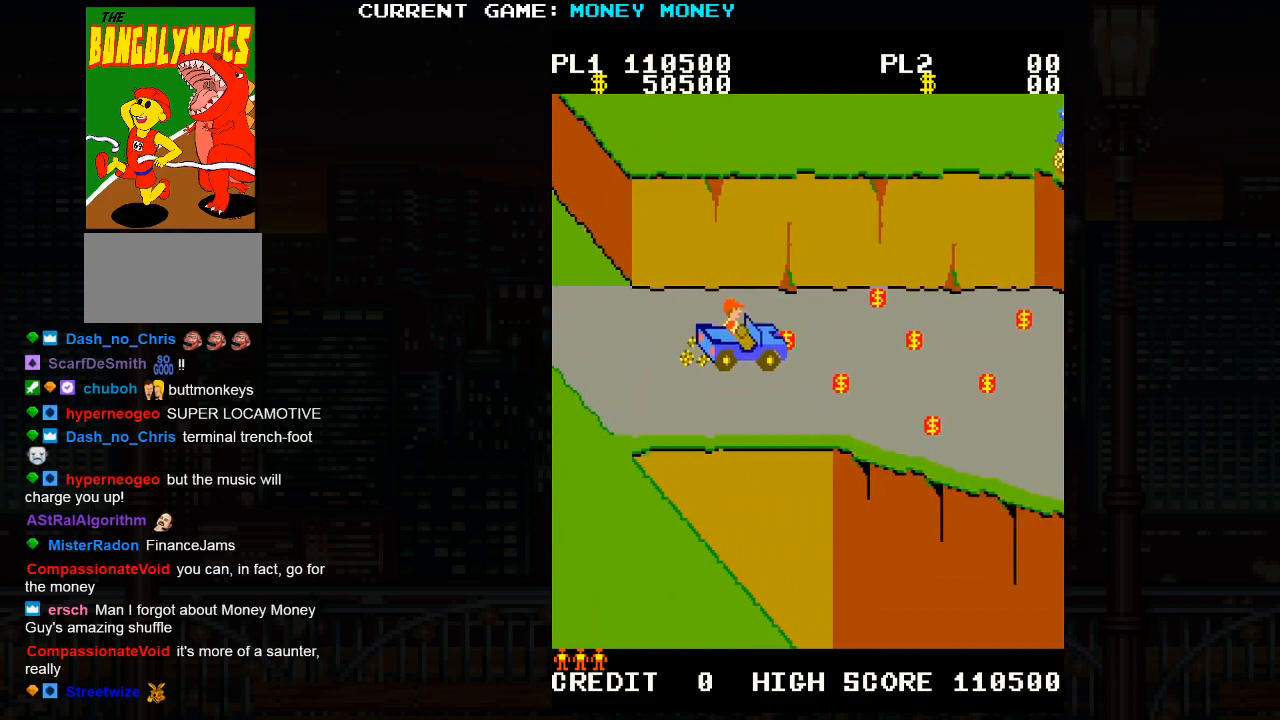
Gameplay with a controller (arcade stick); each line is a JSON object with the inputs held at the frame after it. "events" lists button and stick changes between this image and that frame as [ms after this image, input, new state], when the widget could be followed in between. Not read: L3 R3.
{"buttons": [], "left_stick": "down", "events": [[17, "left_stick", "right"], [267, "left_stick", "down-right"], [367, "left_stick", "down"]]}
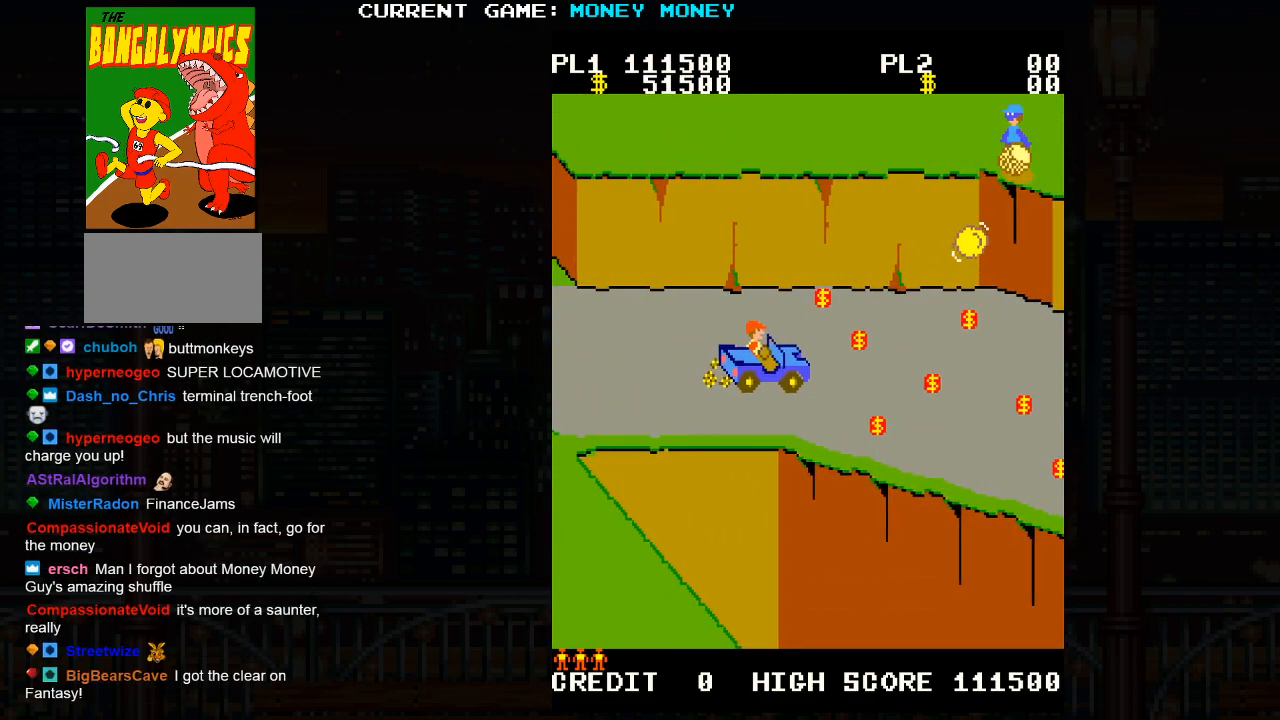
{"buttons": [], "left_stick": "left", "events": [[50, "left_stick", "left"]]}
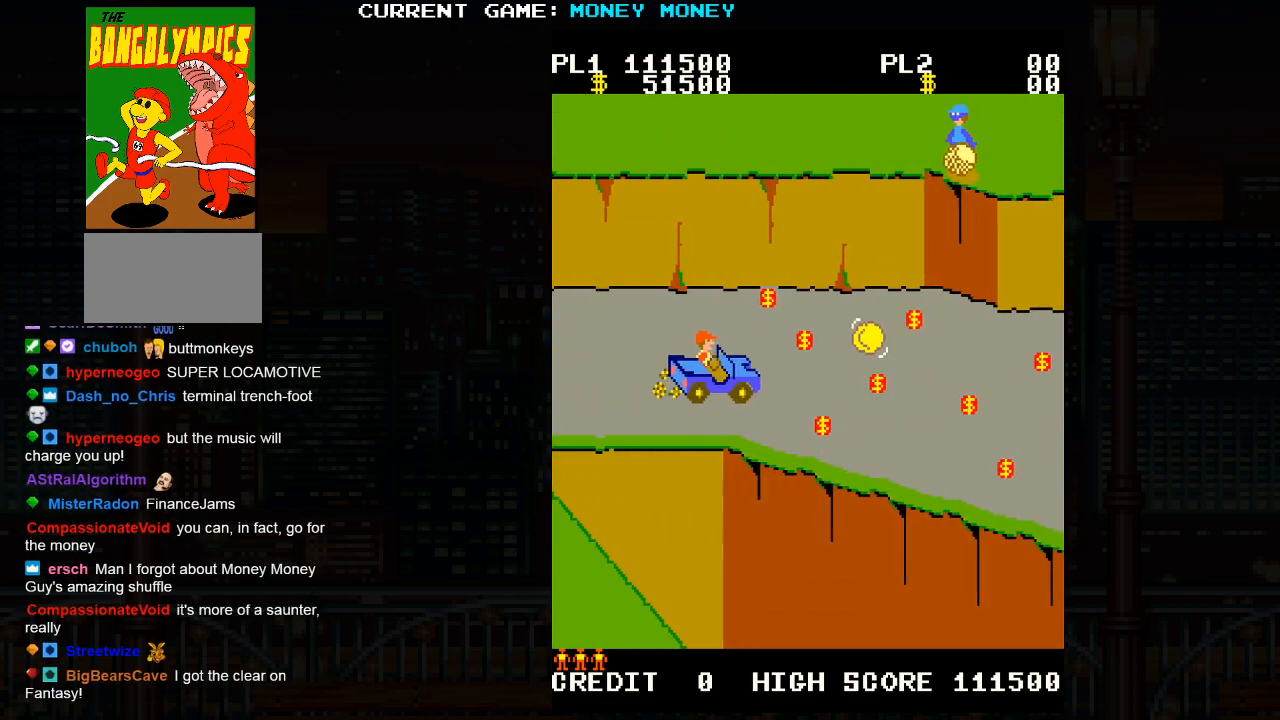
{"buttons": [], "left_stick": "right", "events": [[400, "left_stick", "center"], [467, "left_stick", "right"]]}
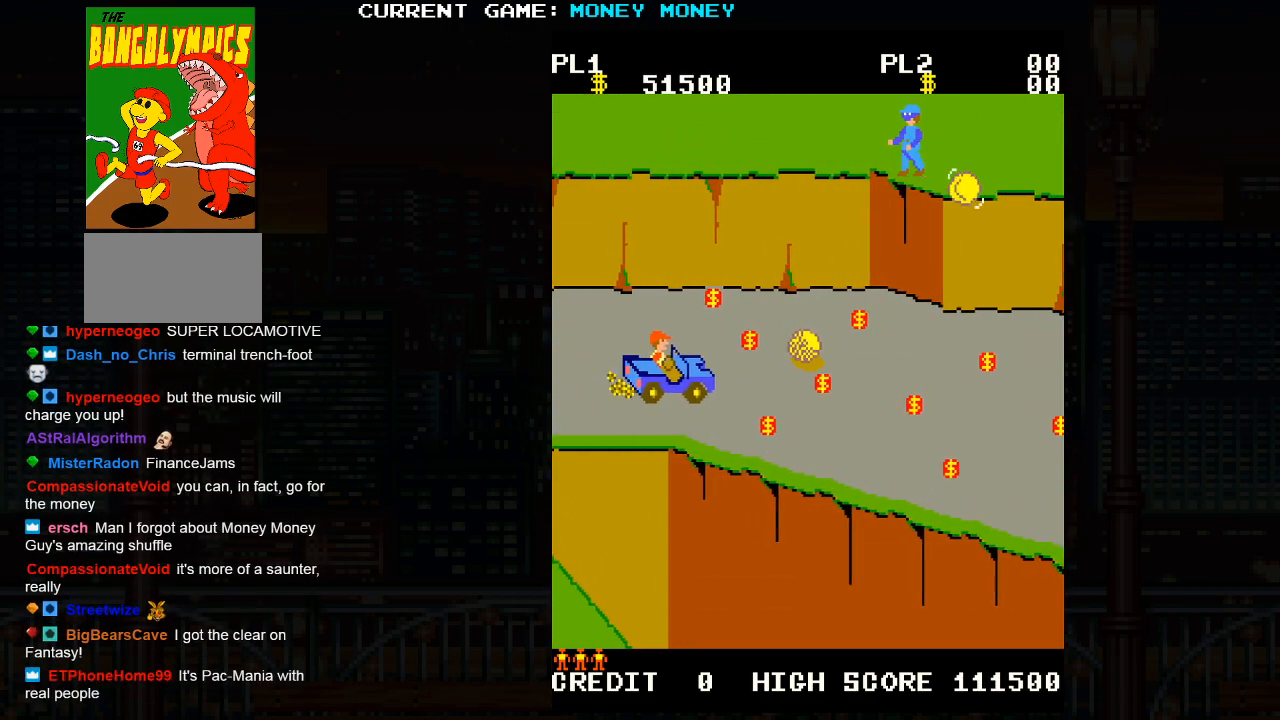
{"buttons": [], "left_stick": "down-right", "events": [[300, "left_stick", "down"], [500, "left_stick", "down-right"]]}
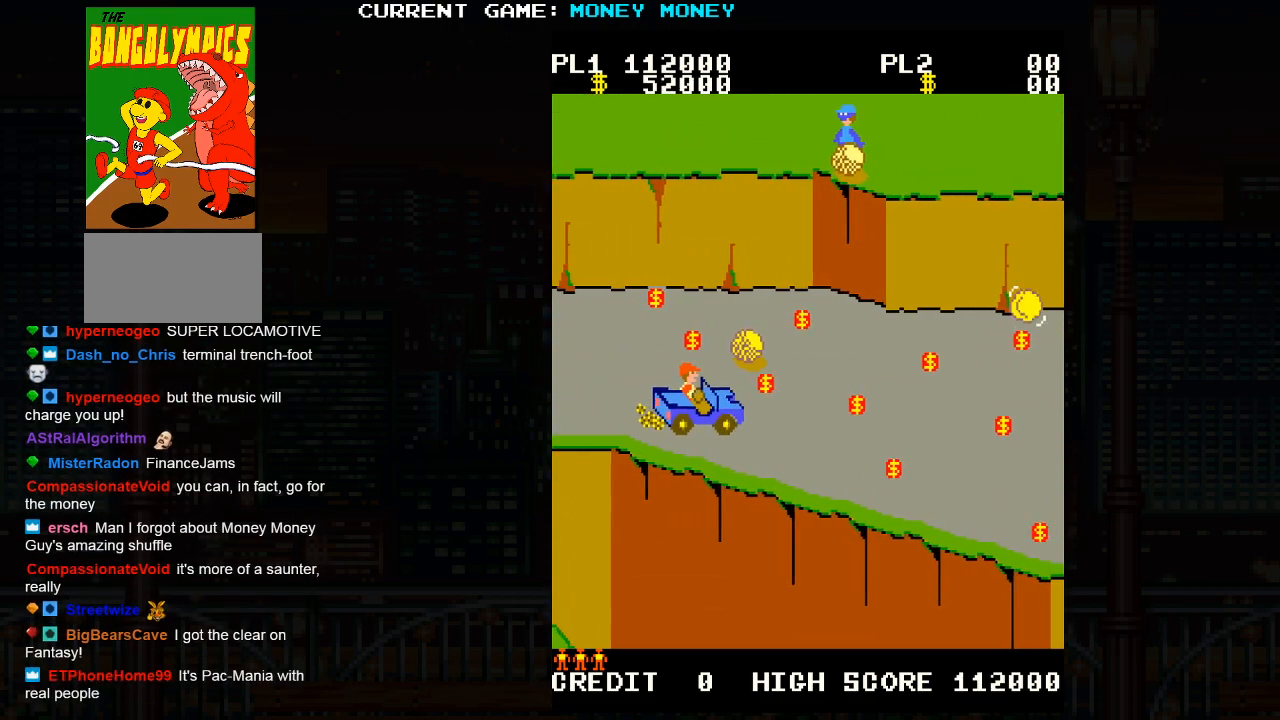
{"buttons": [], "left_stick": "right", "events": [[17, "left_stick", "right"], [350, "left_stick", "up"], [433, "left_stick", "right"]]}
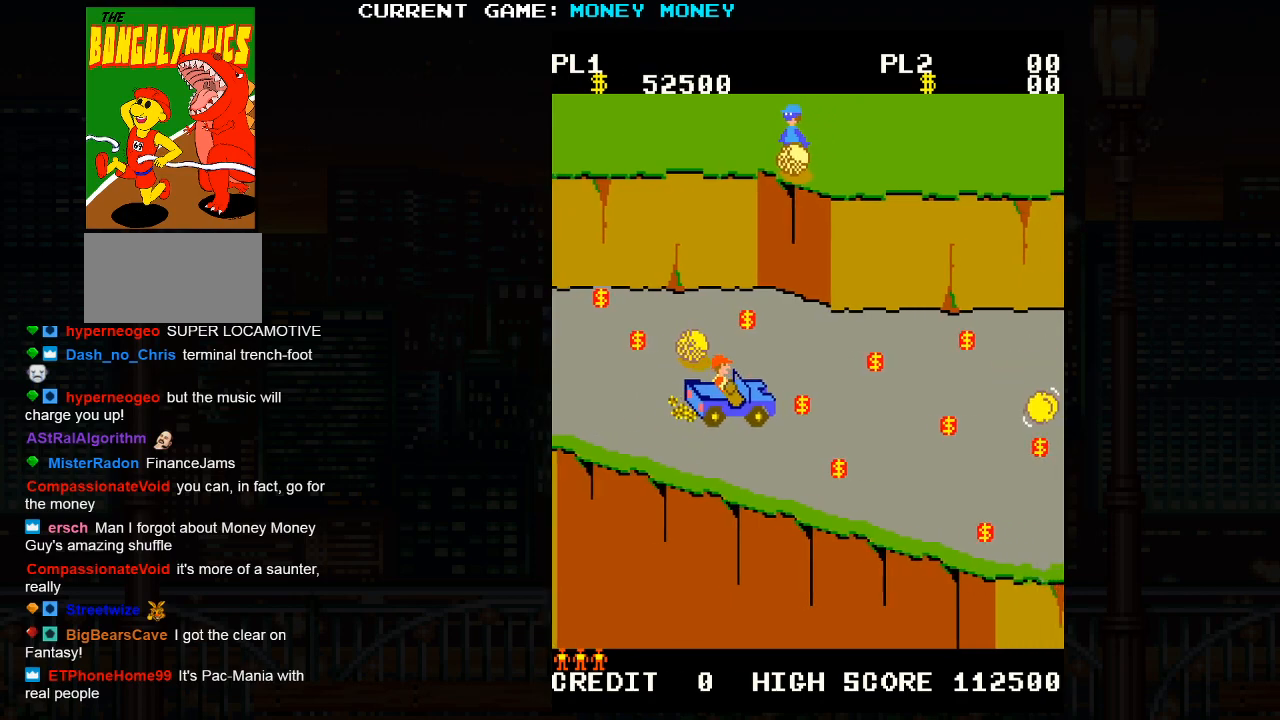
{"buttons": [], "left_stick": "down", "events": [[350, "left_stick", "down"]]}
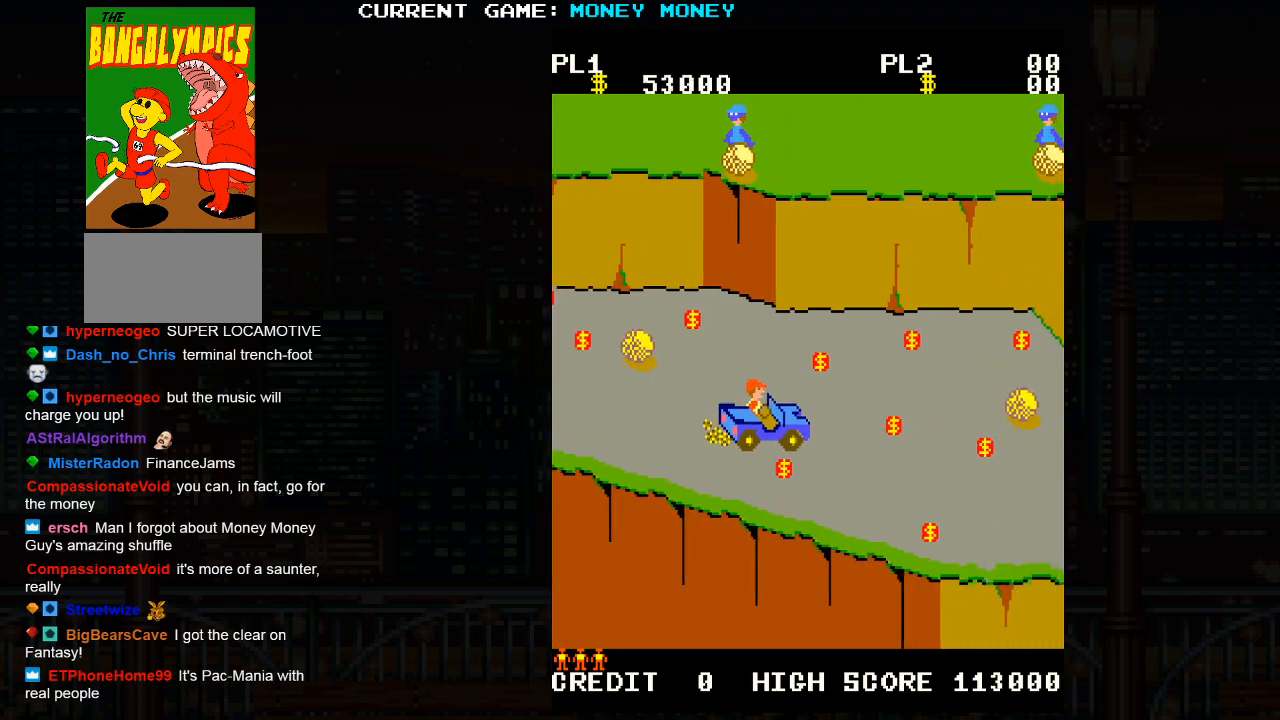
{"buttons": [], "left_stick": "up-left", "events": [[167, "left_stick", "left"], [417, "left_stick", "up-left"]]}
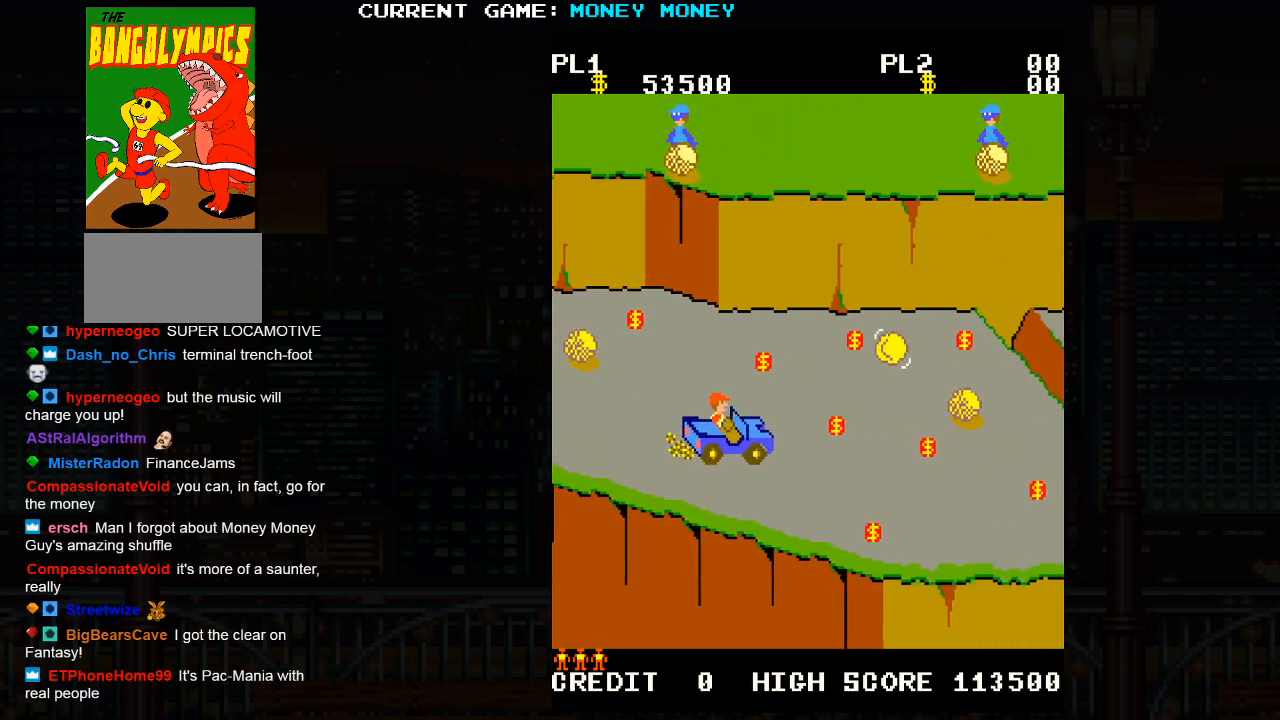
{"buttons": [], "left_stick": "up-right", "events": [[467, "left_stick", "up-right"]]}
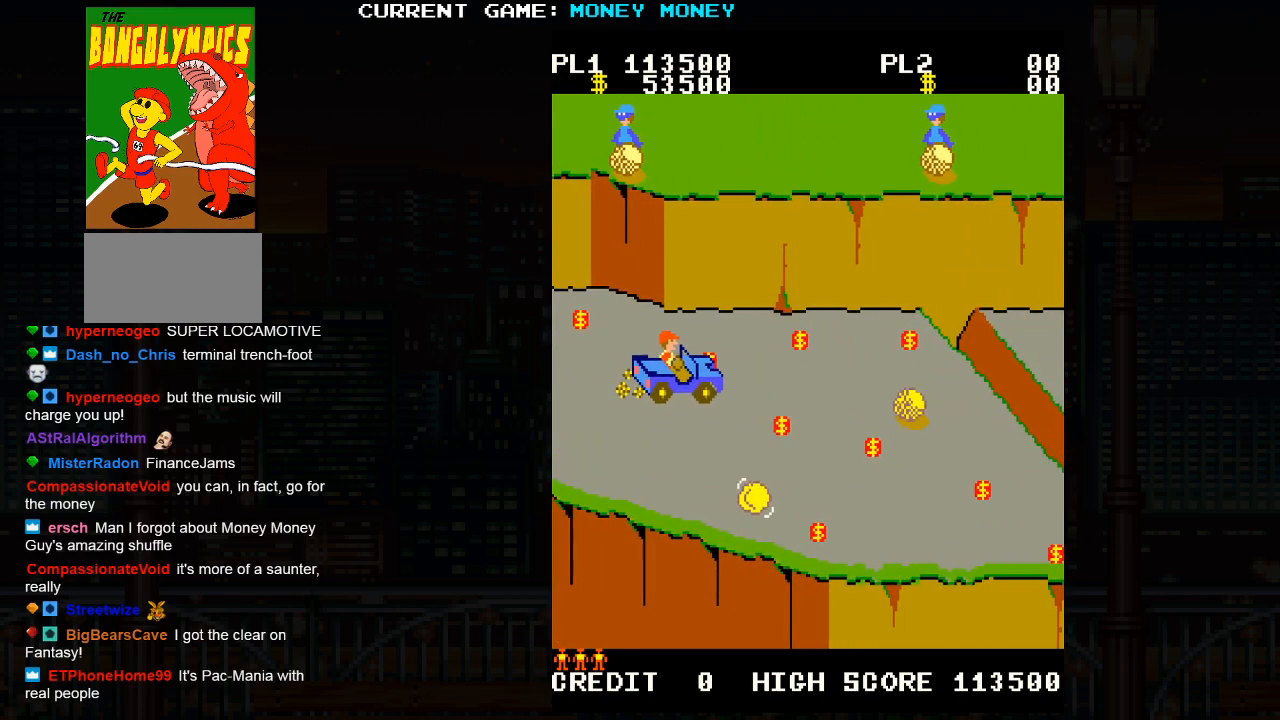
{"buttons": [], "left_stick": "down", "events": [[17, "left_stick", "right"], [217, "left_stick", "down"]]}
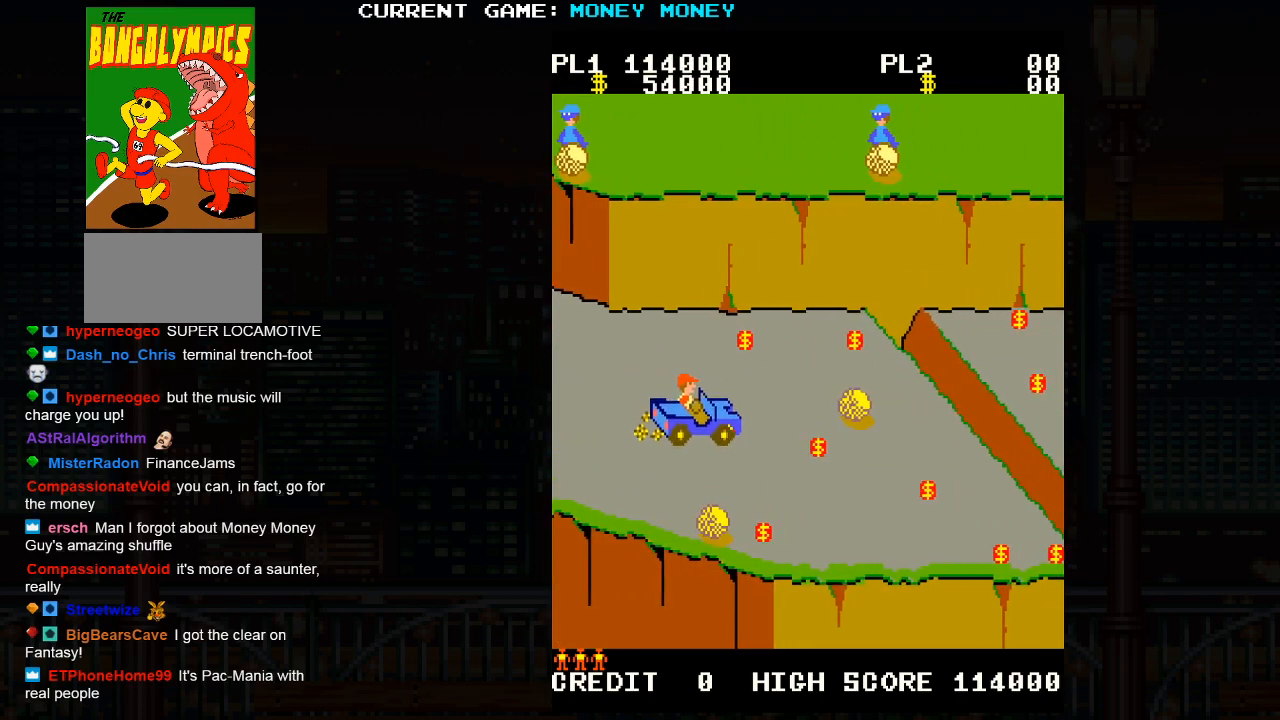
{"buttons": [], "left_stick": "down", "events": [[17, "left_stick", "down-right"], [117, "left_stick", "right"], [467, "left_stick", "down"]]}
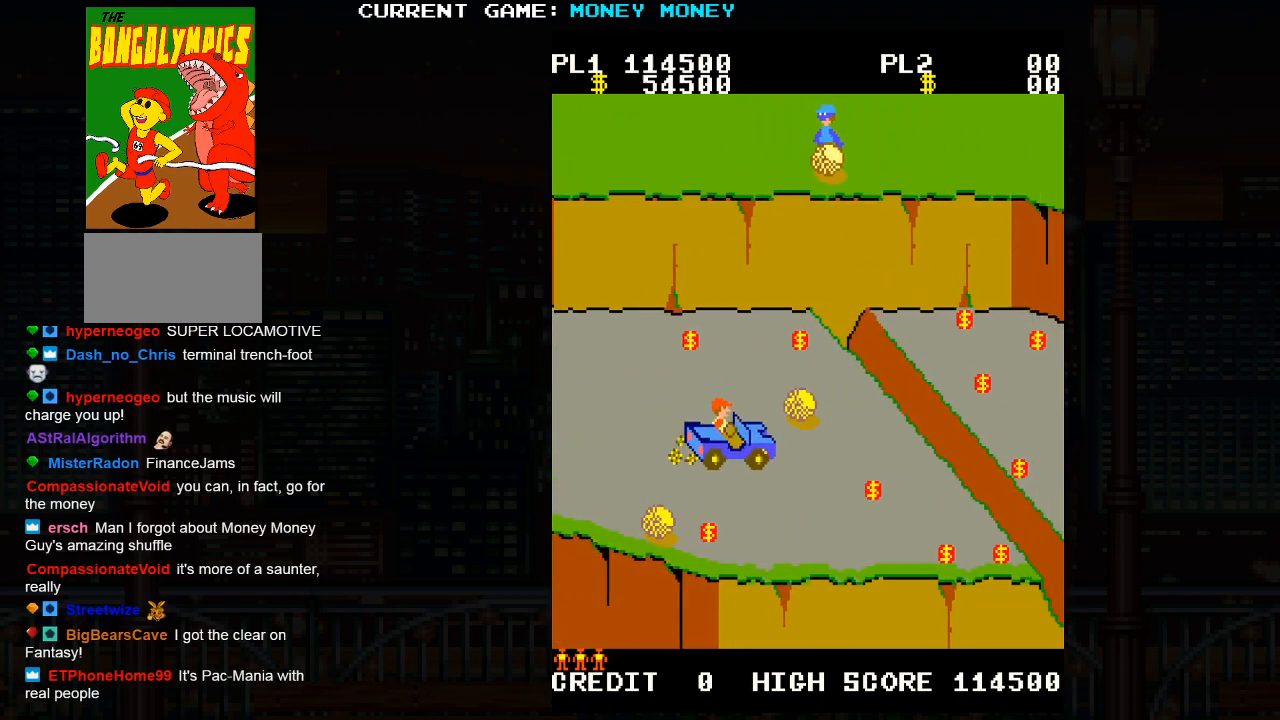
{"buttons": [], "left_stick": "right", "events": [[183, "left_stick", "right"]]}
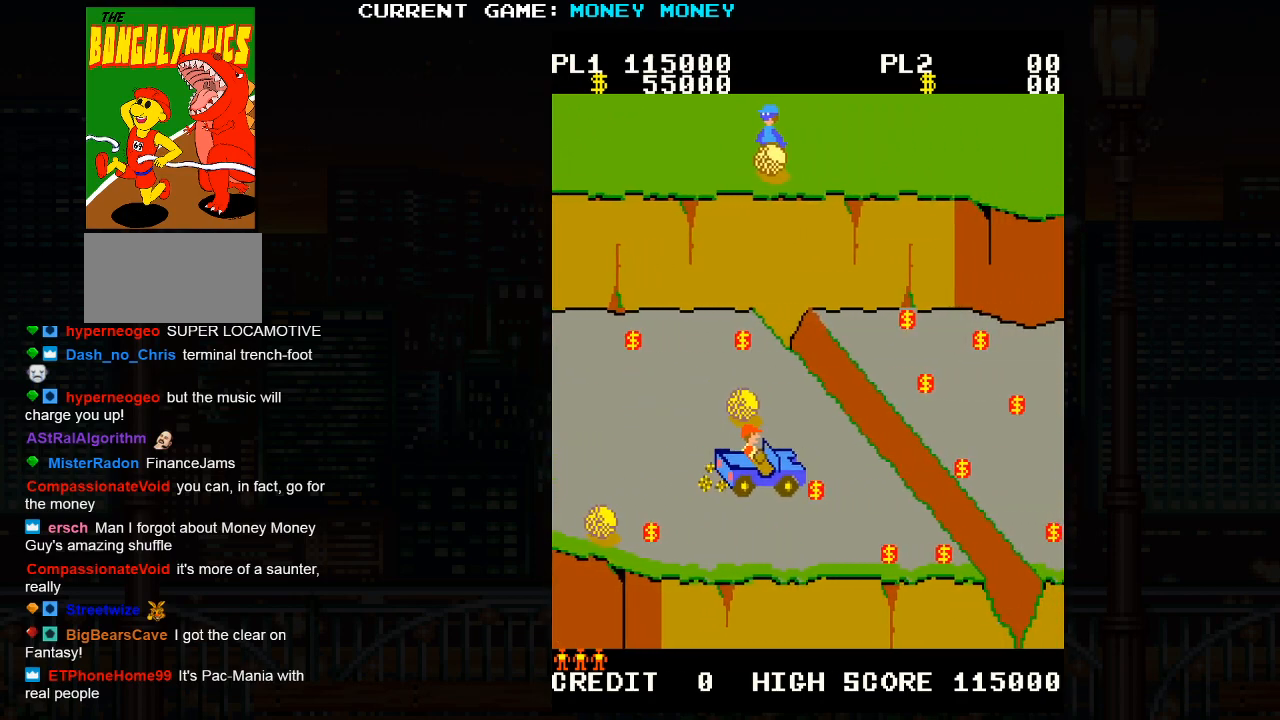
{"buttons": [], "left_stick": "left", "events": [[167, "left_stick", "down"], [283, "left_stick", "left"]]}
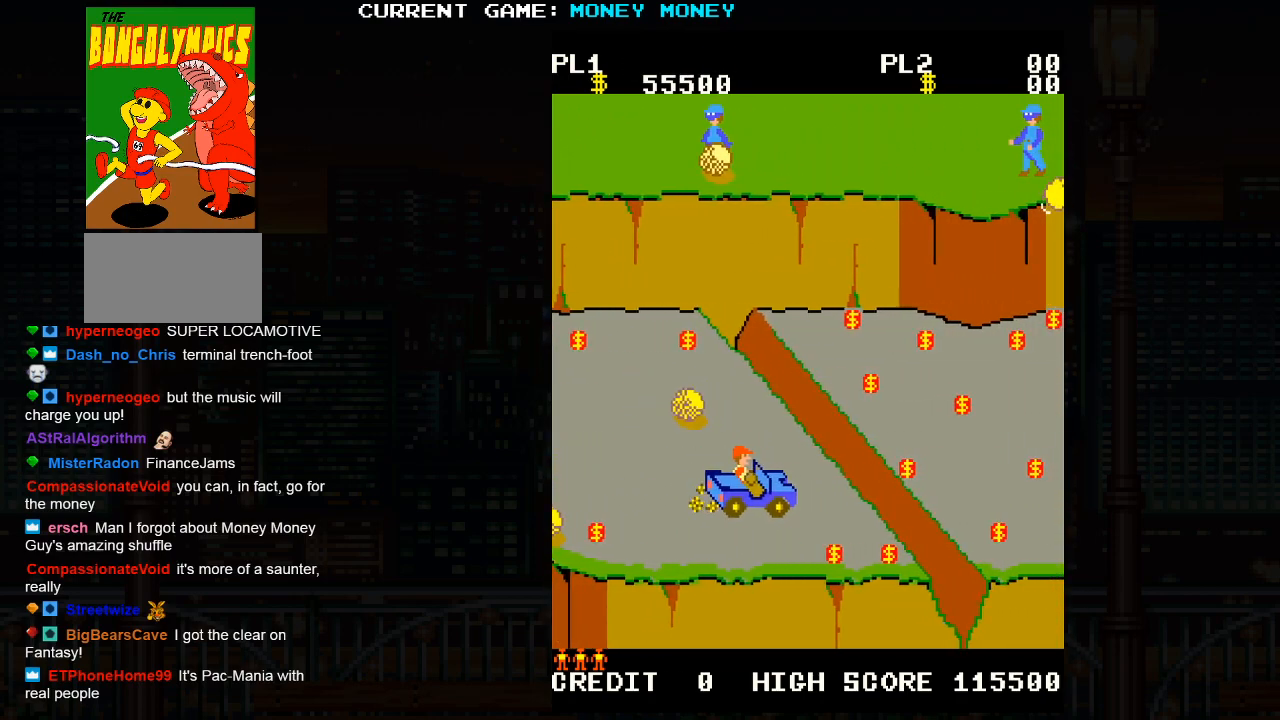
{"buttons": [], "left_stick": "right", "events": [[183, "left_stick", "up-left"], [433, "left_stick", "right"]]}
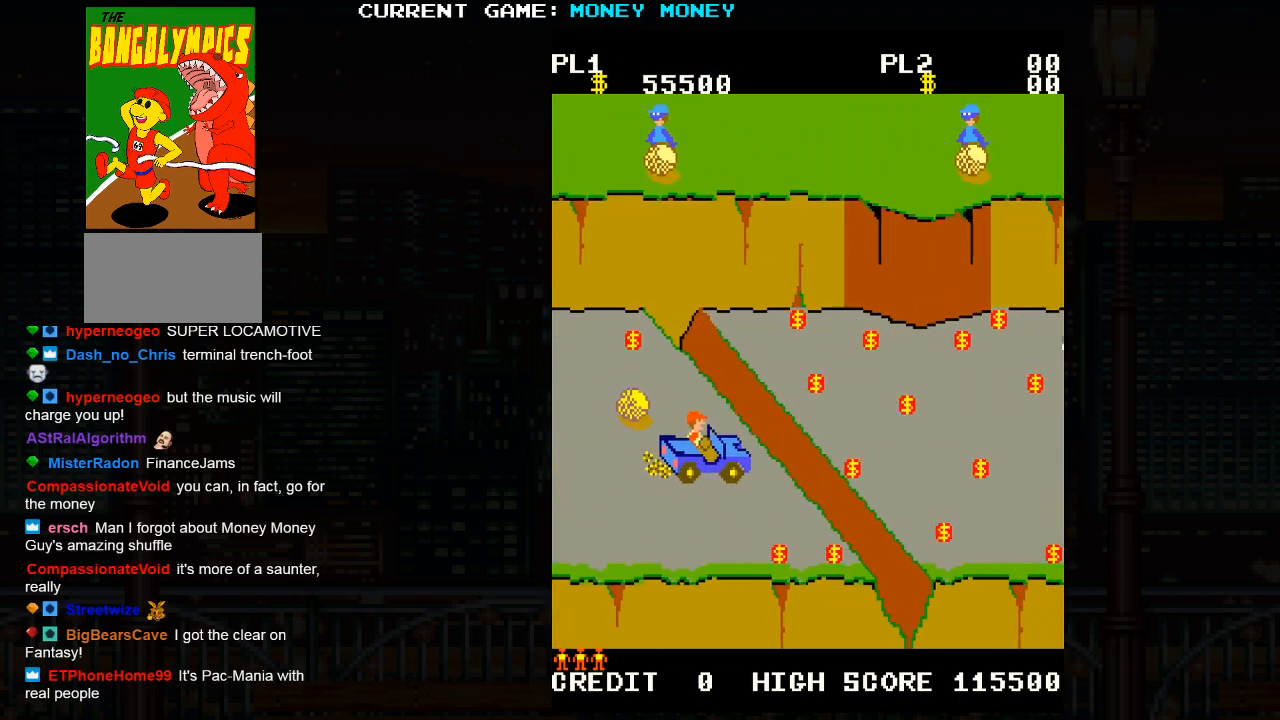
{"buttons": [], "left_stick": "center", "events": [[100, "SQUARE", "down"], [367, "left_stick", "center"], [450, "SQUARE", "up"]]}
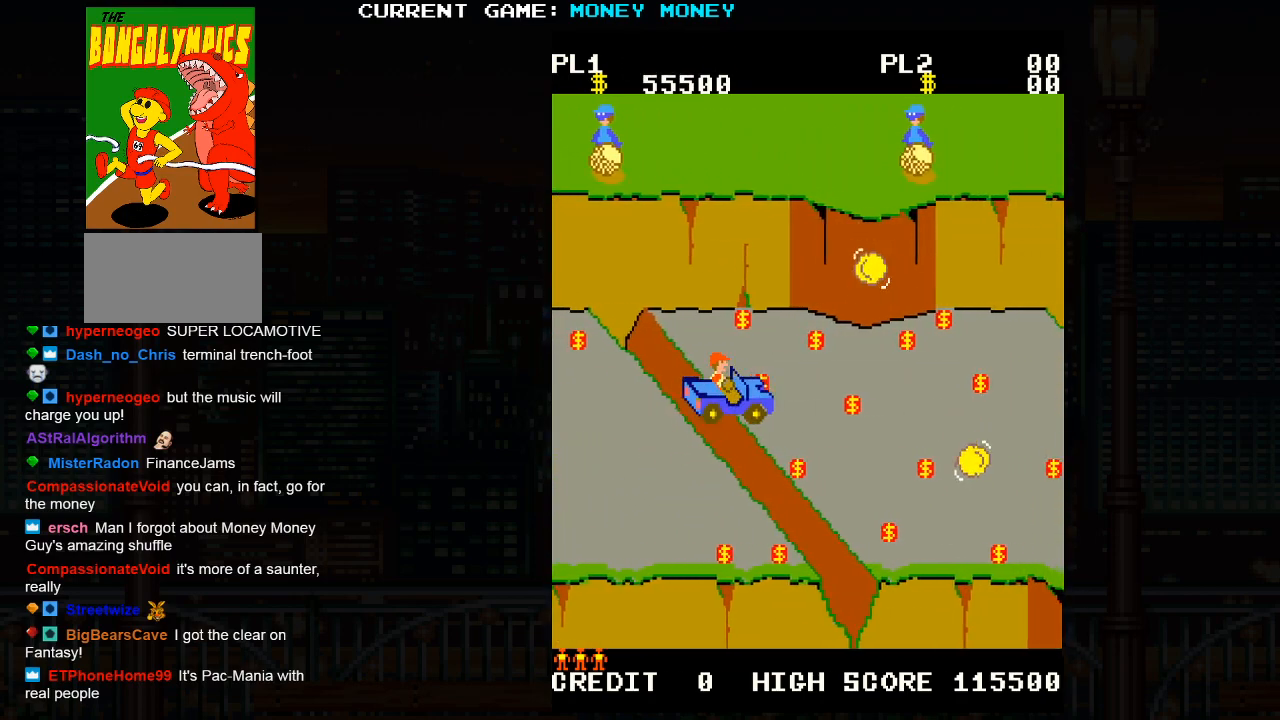
{"buttons": [], "left_stick": "center", "events": []}
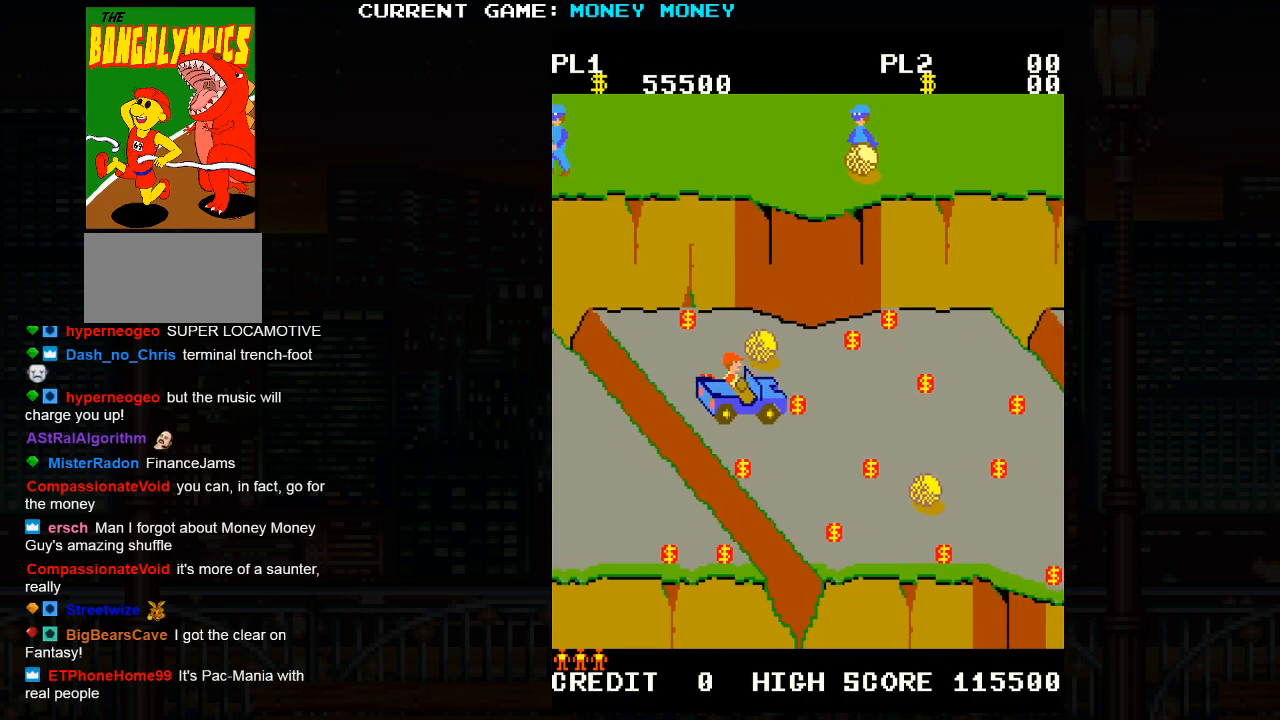
{"buttons": [], "left_stick": "up", "events": [[417, "left_stick", "up"]]}
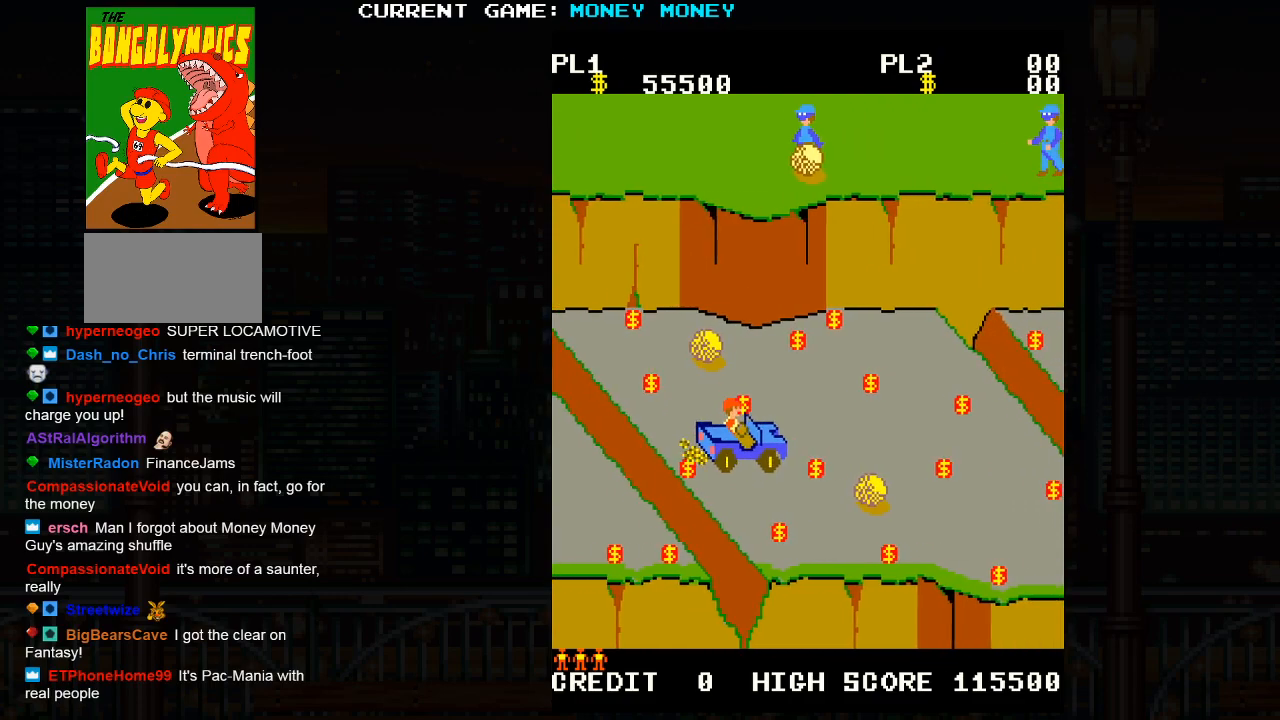
{"buttons": [], "left_stick": "down", "events": [[250, "left_stick", "left"], [317, "left_stick", "down"]]}
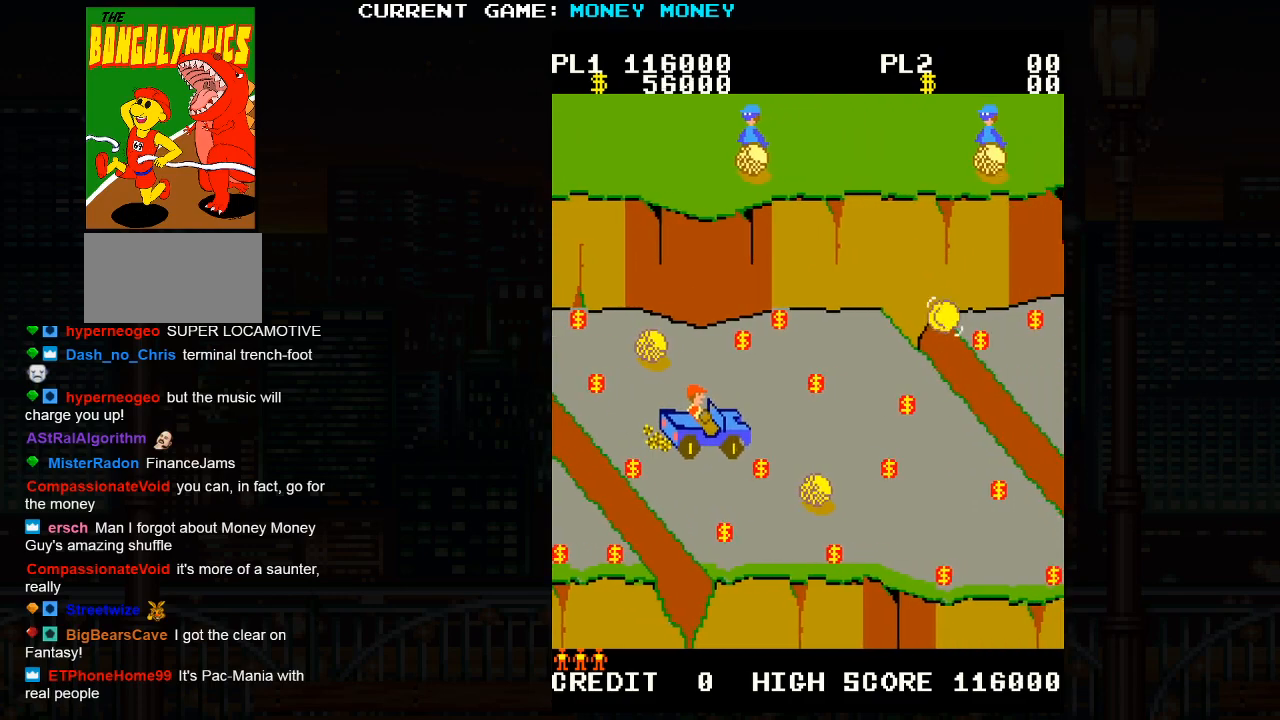
{"buttons": [], "left_stick": "up-left", "events": [[167, "left_stick", "left"], [483, "left_stick", "up-left"]]}
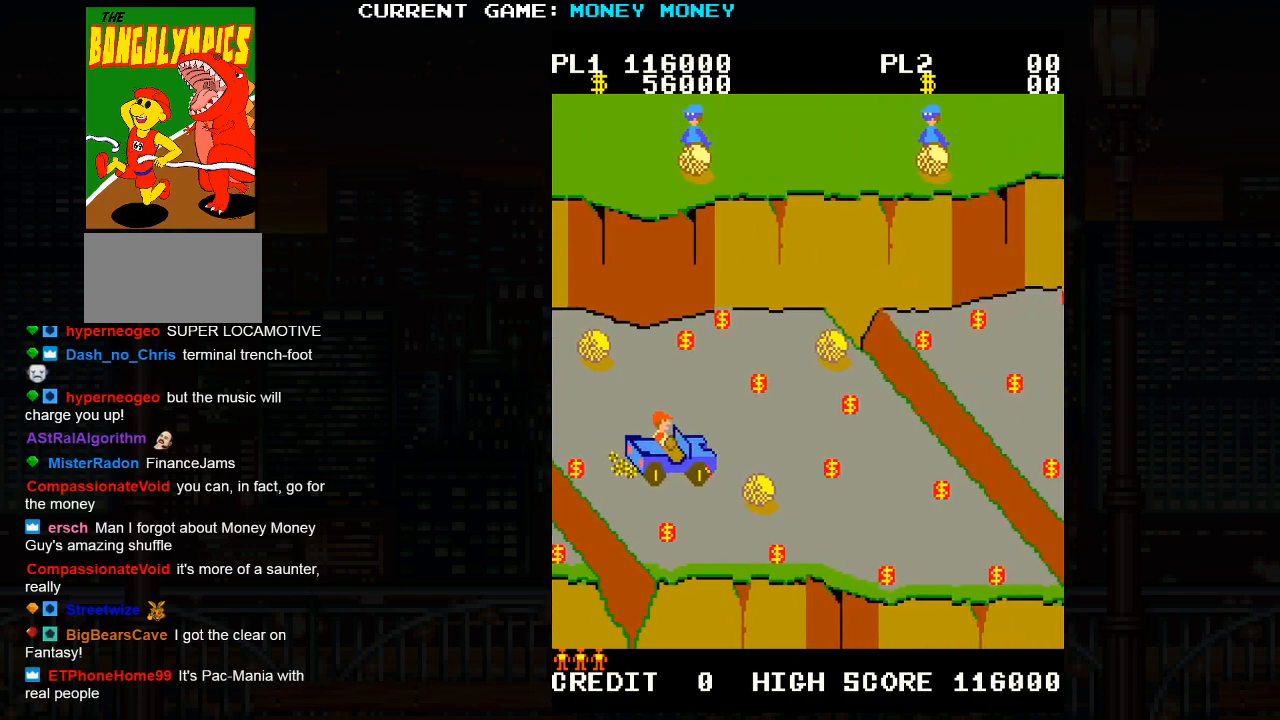
{"buttons": [], "left_stick": "left", "events": [[317, "left_stick", "left"]]}
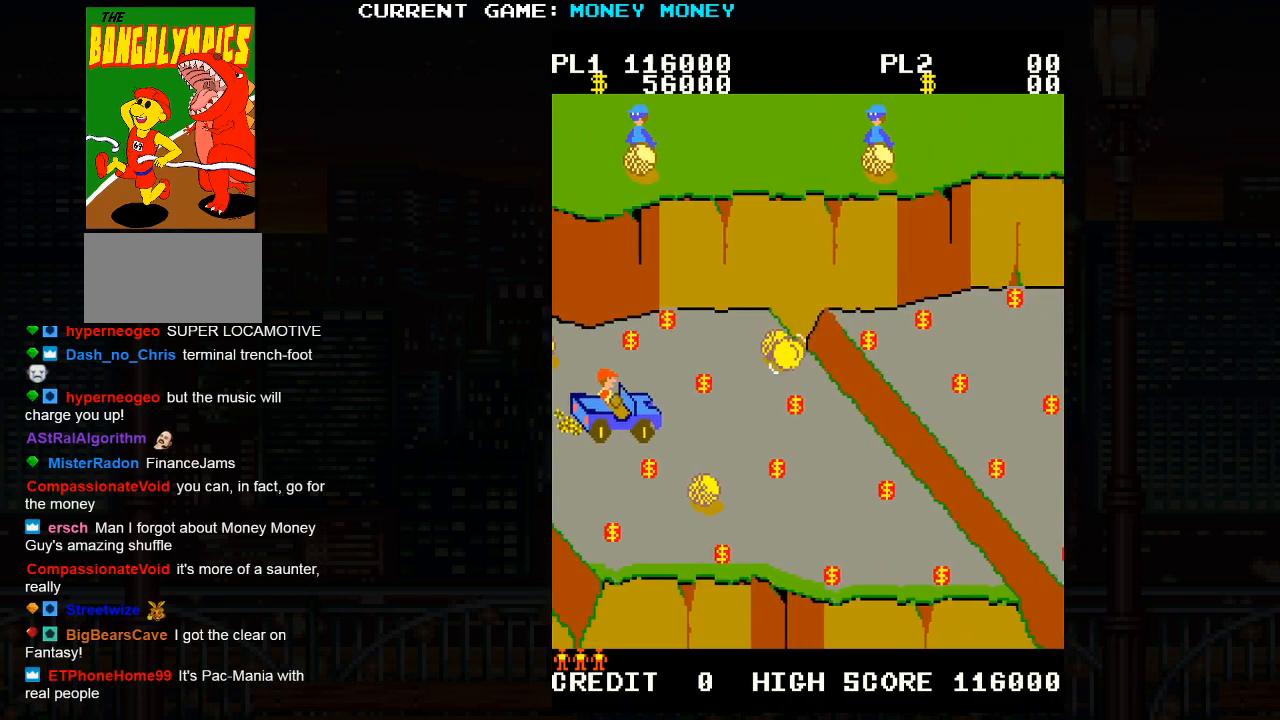
{"buttons": [], "left_stick": "right", "events": [[50, "left_stick", "up-left"], [233, "left_stick", "right"]]}
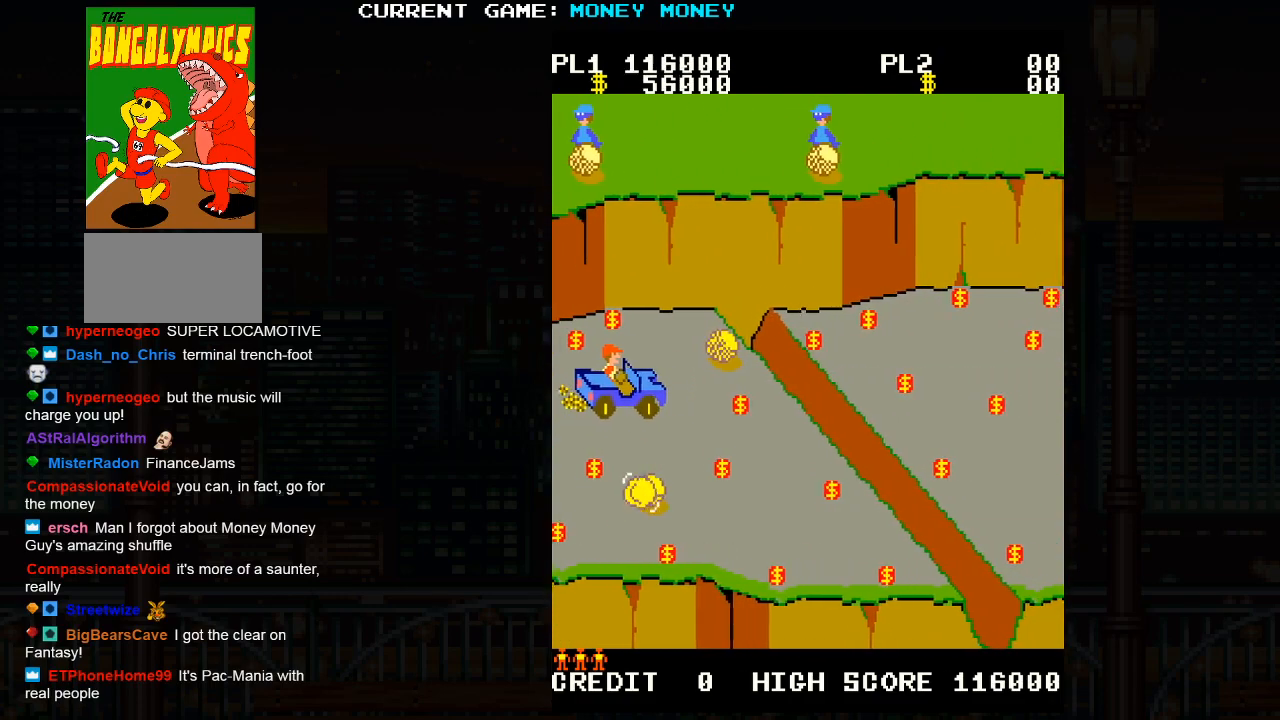
{"buttons": [], "left_stick": "right", "events": [[150, "left_stick", "down"], [300, "left_stick", "right"]]}
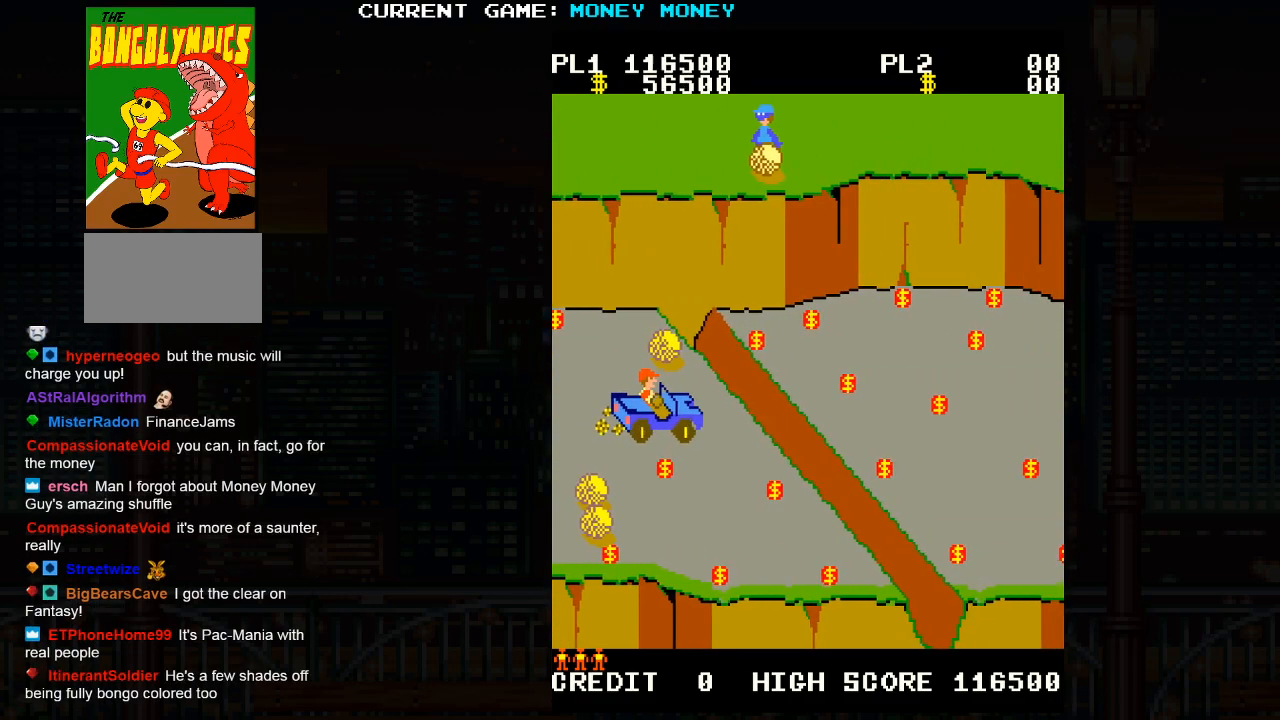
{"buttons": [], "left_stick": "right", "events": [[17, "left_stick", "down"], [467, "left_stick", "right"]]}
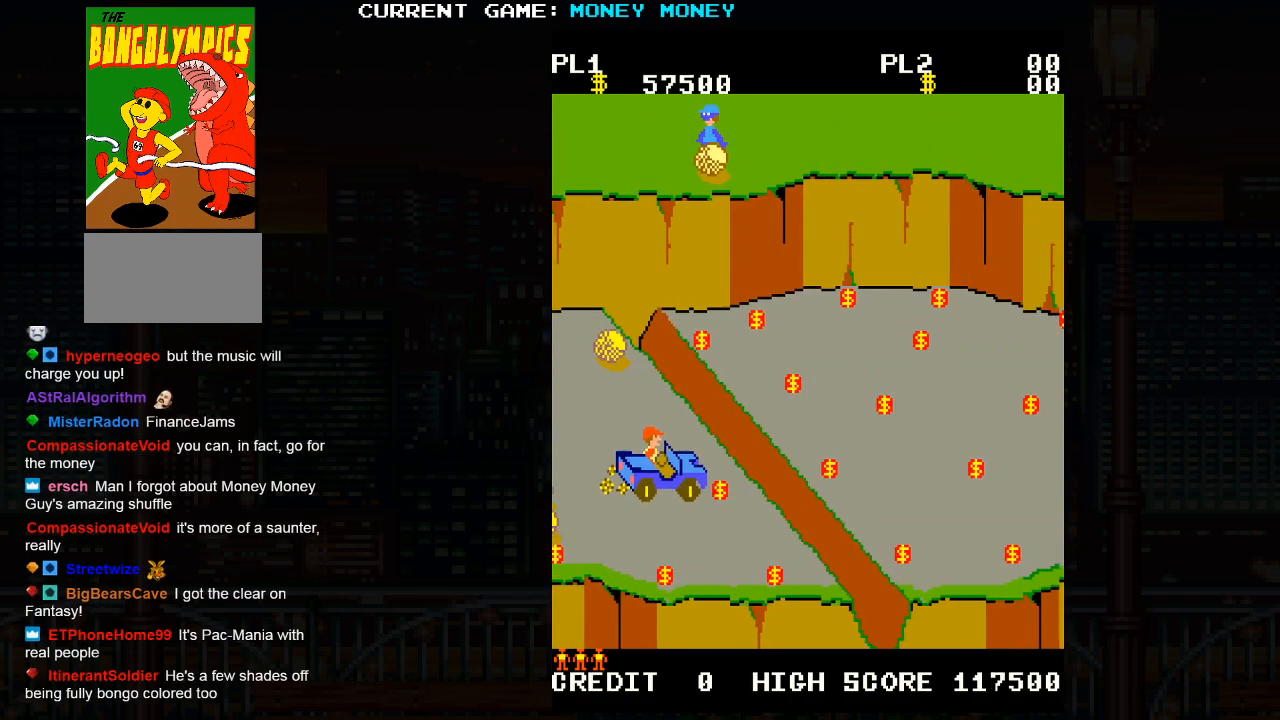
{"buttons": [], "left_stick": "center", "events": [[150, "SQUARE", "down"], [183, "left_stick", "center"], [333, "SQUARE", "up"]]}
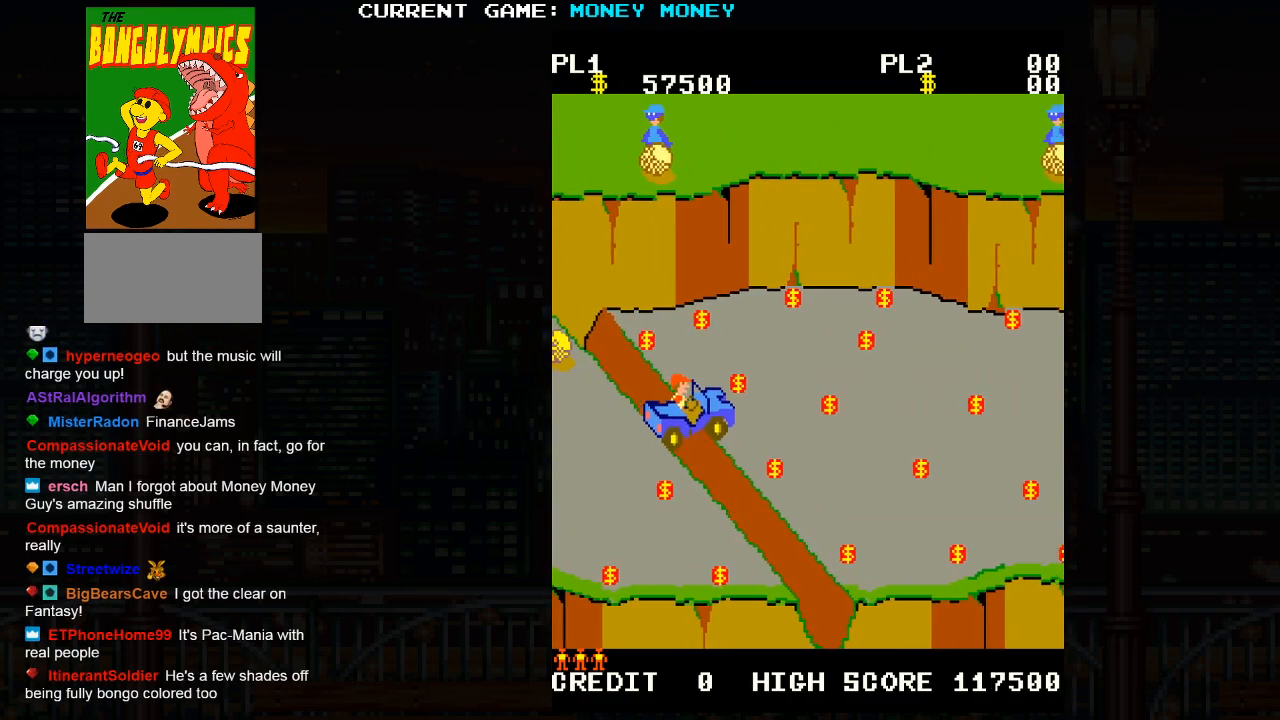
{"buttons": [], "left_stick": "center", "events": []}
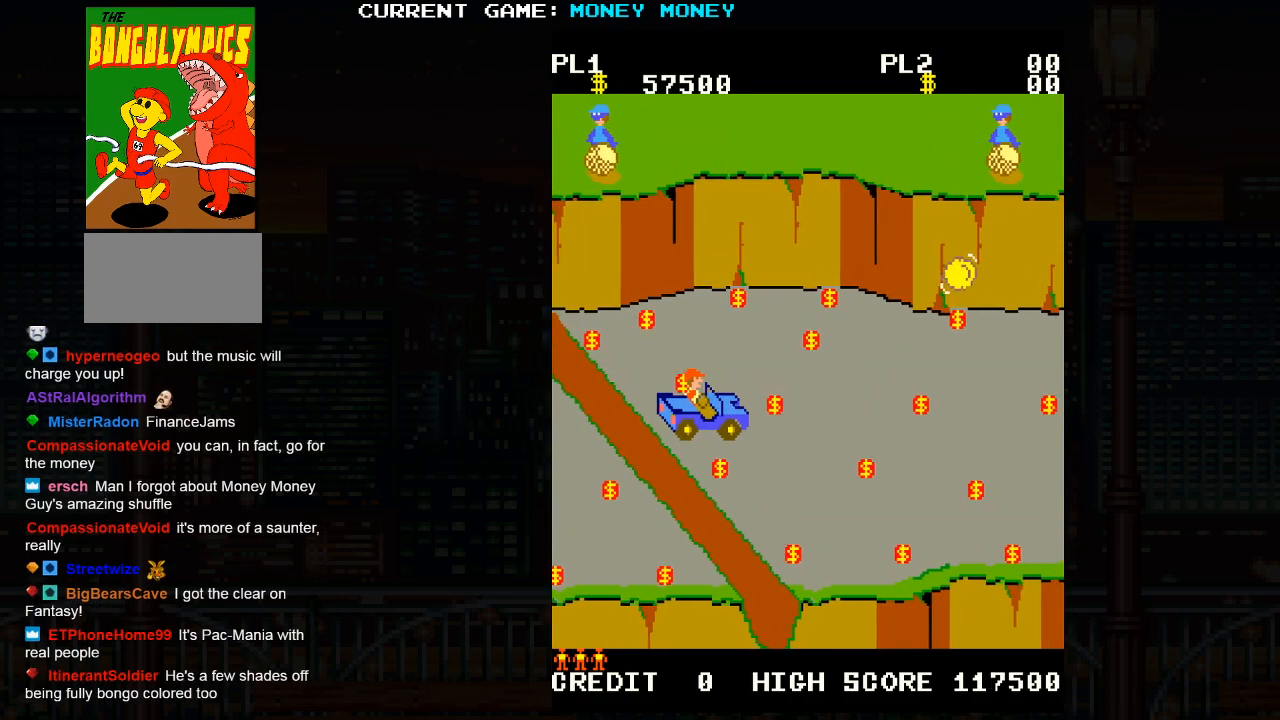
{"buttons": [], "left_stick": "up-left", "events": [[400, "left_stick", "left"], [450, "left_stick", "up-left"]]}
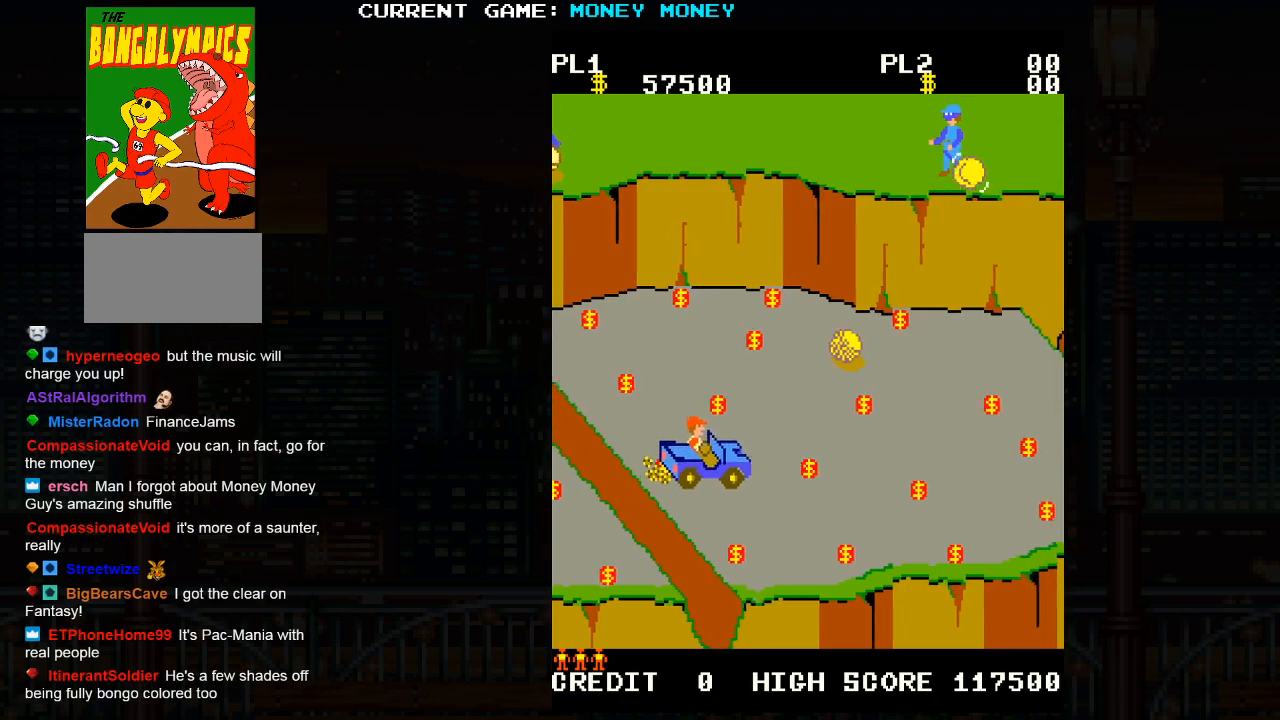
{"buttons": [], "left_stick": "down", "events": [[50, "left_stick", "up"], [400, "left_stick", "center"], [450, "left_stick", "down"]]}
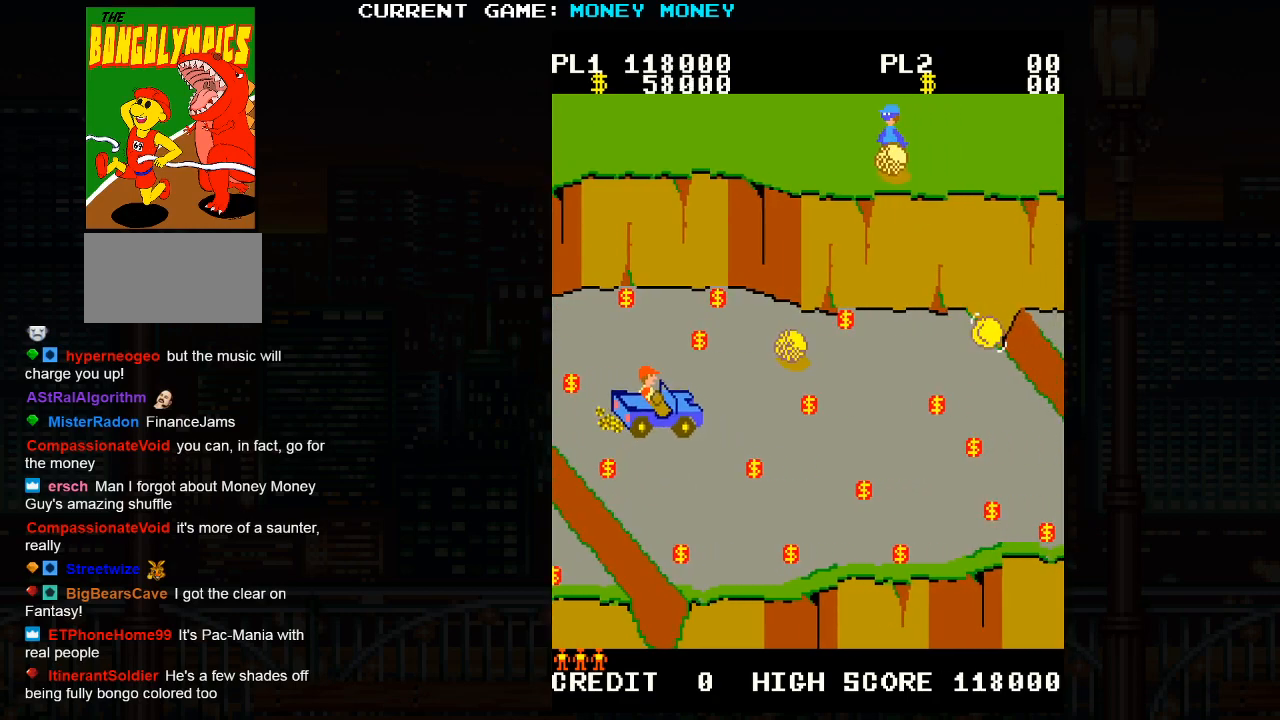
{"buttons": [], "left_stick": "right", "events": [[400, "left_stick", "right"]]}
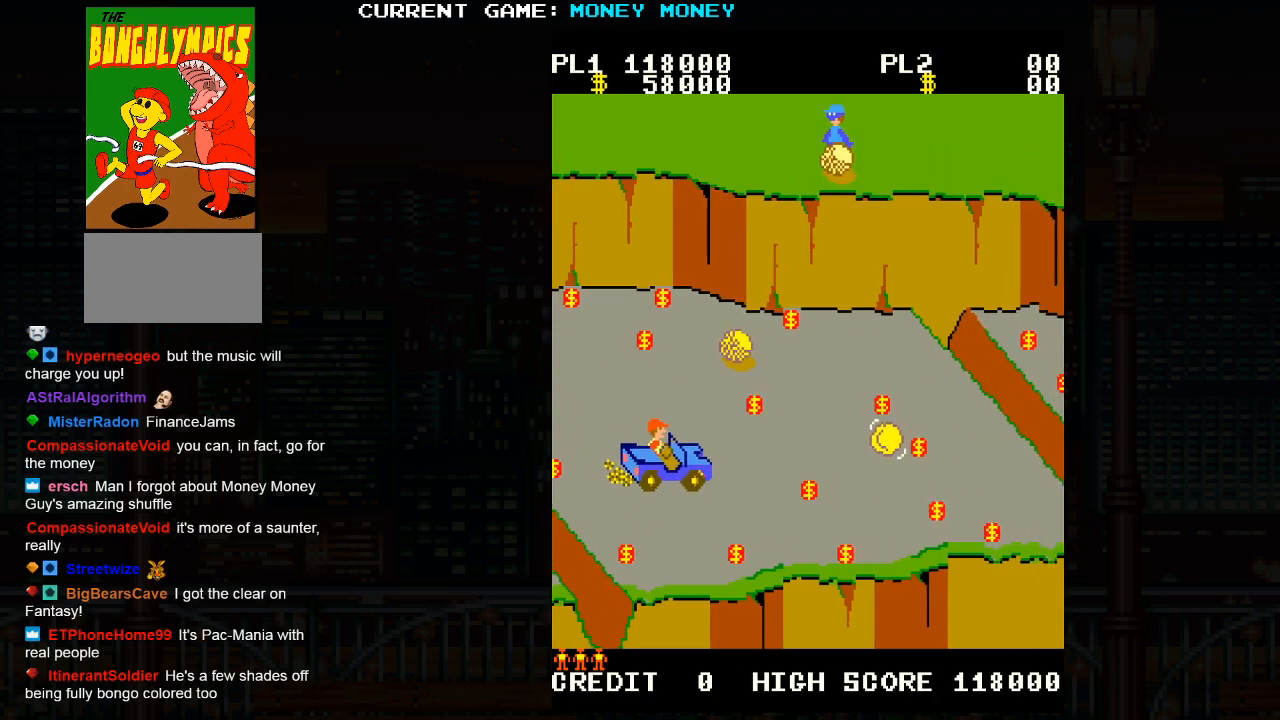
{"buttons": [], "left_stick": "up", "events": [[167, "left_stick", "up"]]}
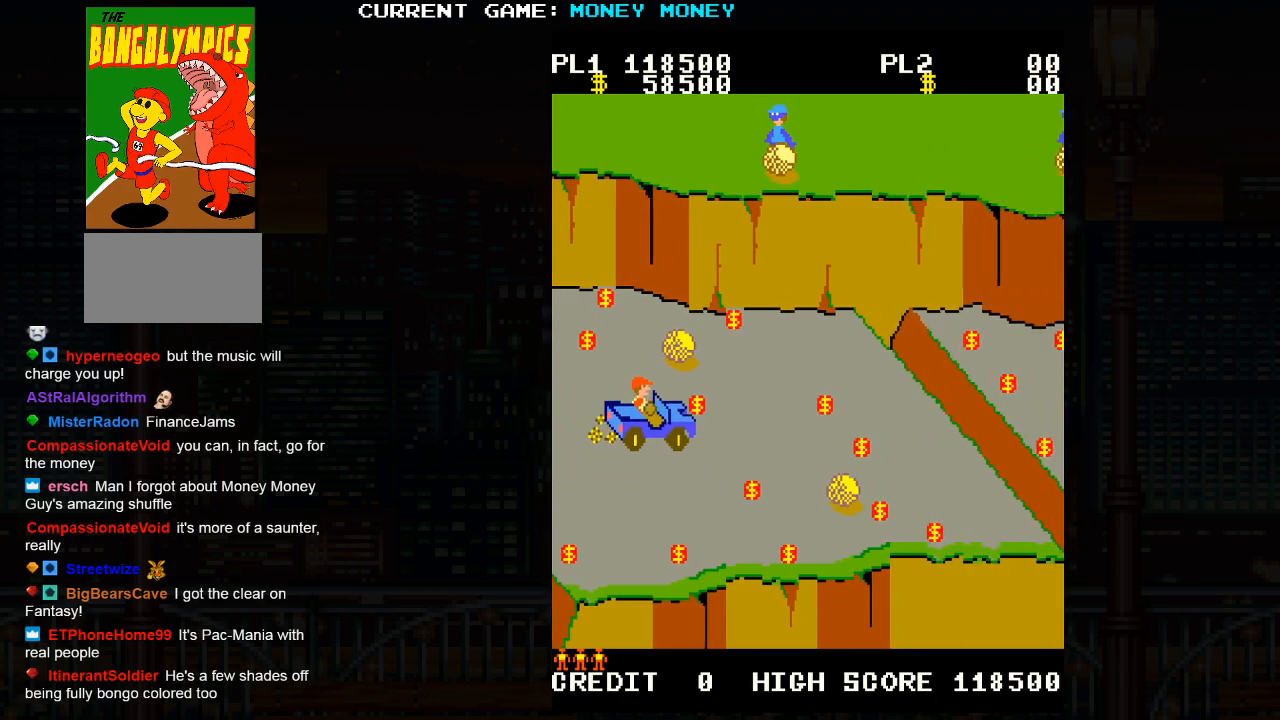
{"buttons": [], "left_stick": "down", "events": [[17, "left_stick", "right"], [233, "left_stick", "down"]]}
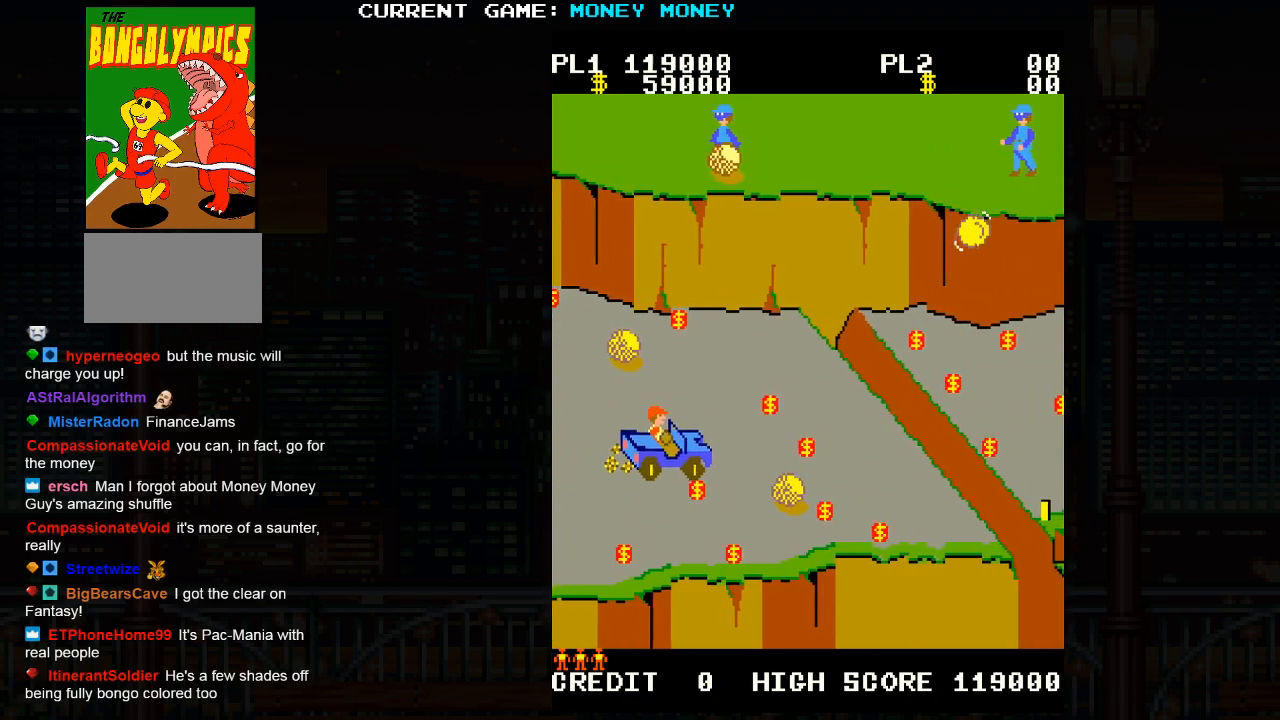
{"buttons": [], "left_stick": "up", "events": [[100, "left_stick", "center"], [167, "left_stick", "up"]]}
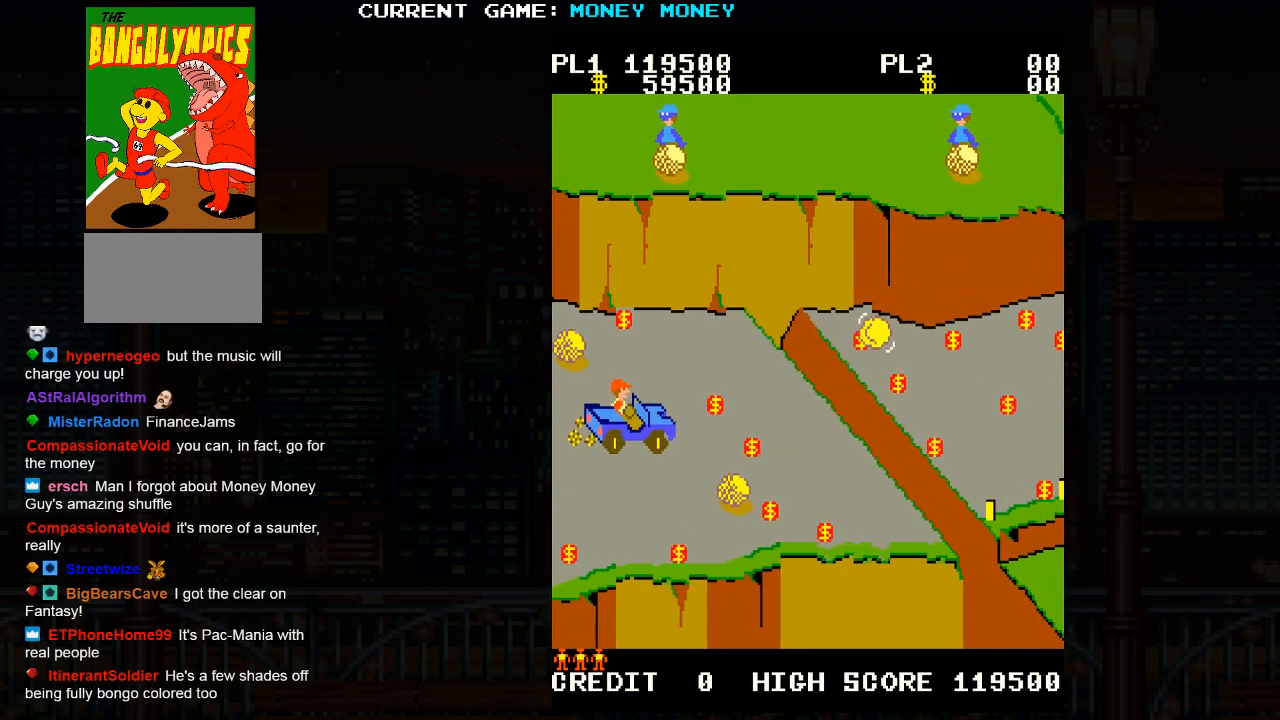
{"buttons": [], "left_stick": "right", "events": [[50, "left_stick", "right"]]}